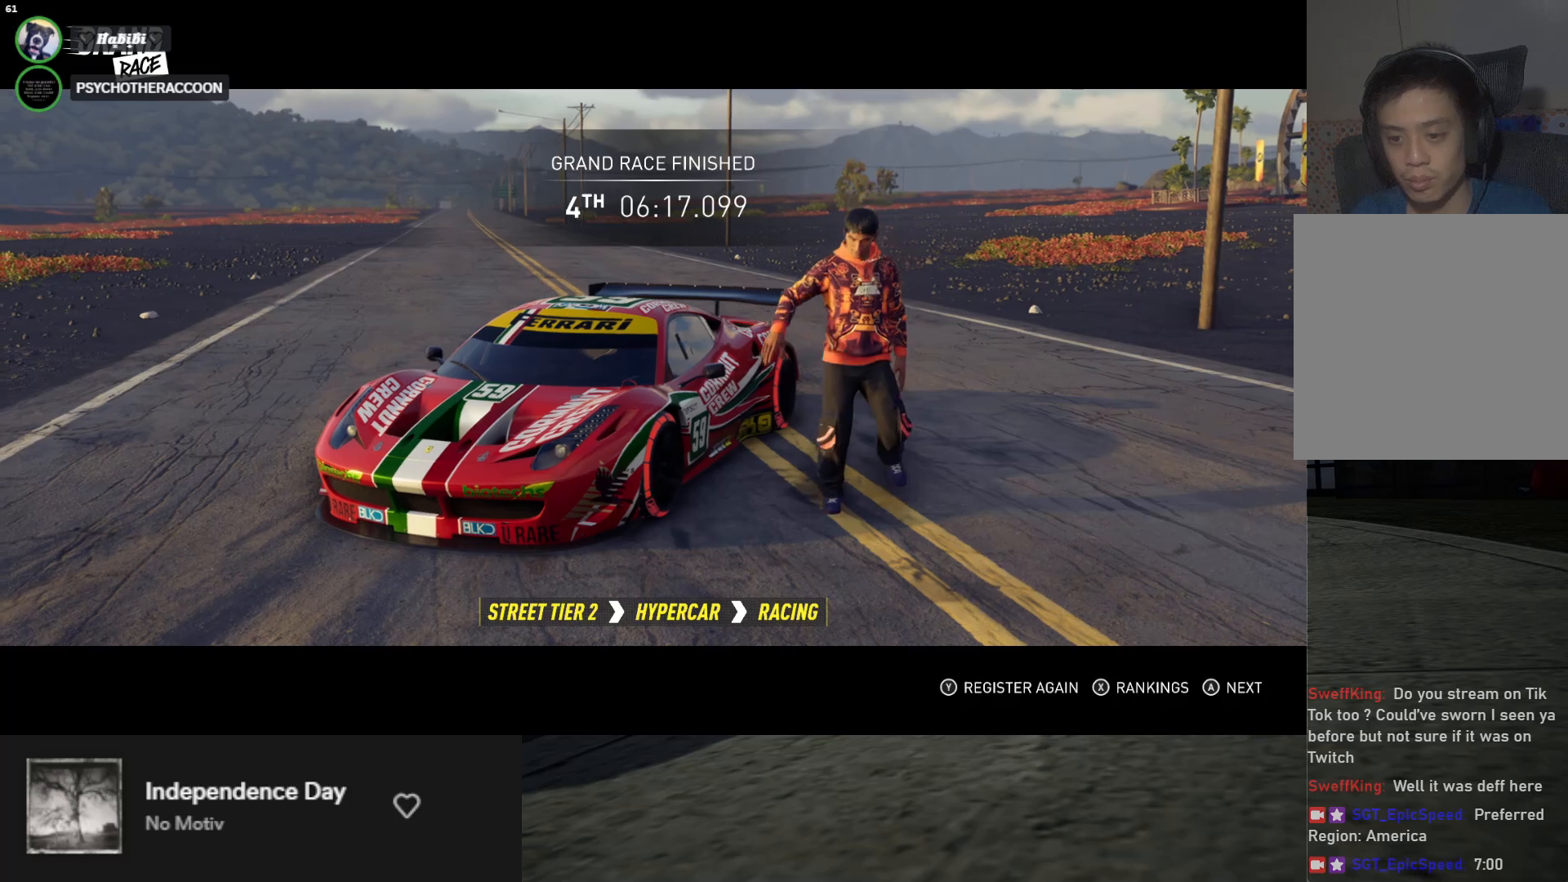
Gameplay with a controller (Xbox layout); each line is a JSON object with the inputs held at the frame after it. "events" lists button and stick changes between this image and that frame as [ms after this image, input, new state], when the widget could be followed in between.
{"buttons": [], "left_stick": "center", "right_stick": "center", "events": [[317, "A", "down"], [383, "A", "up"]]}
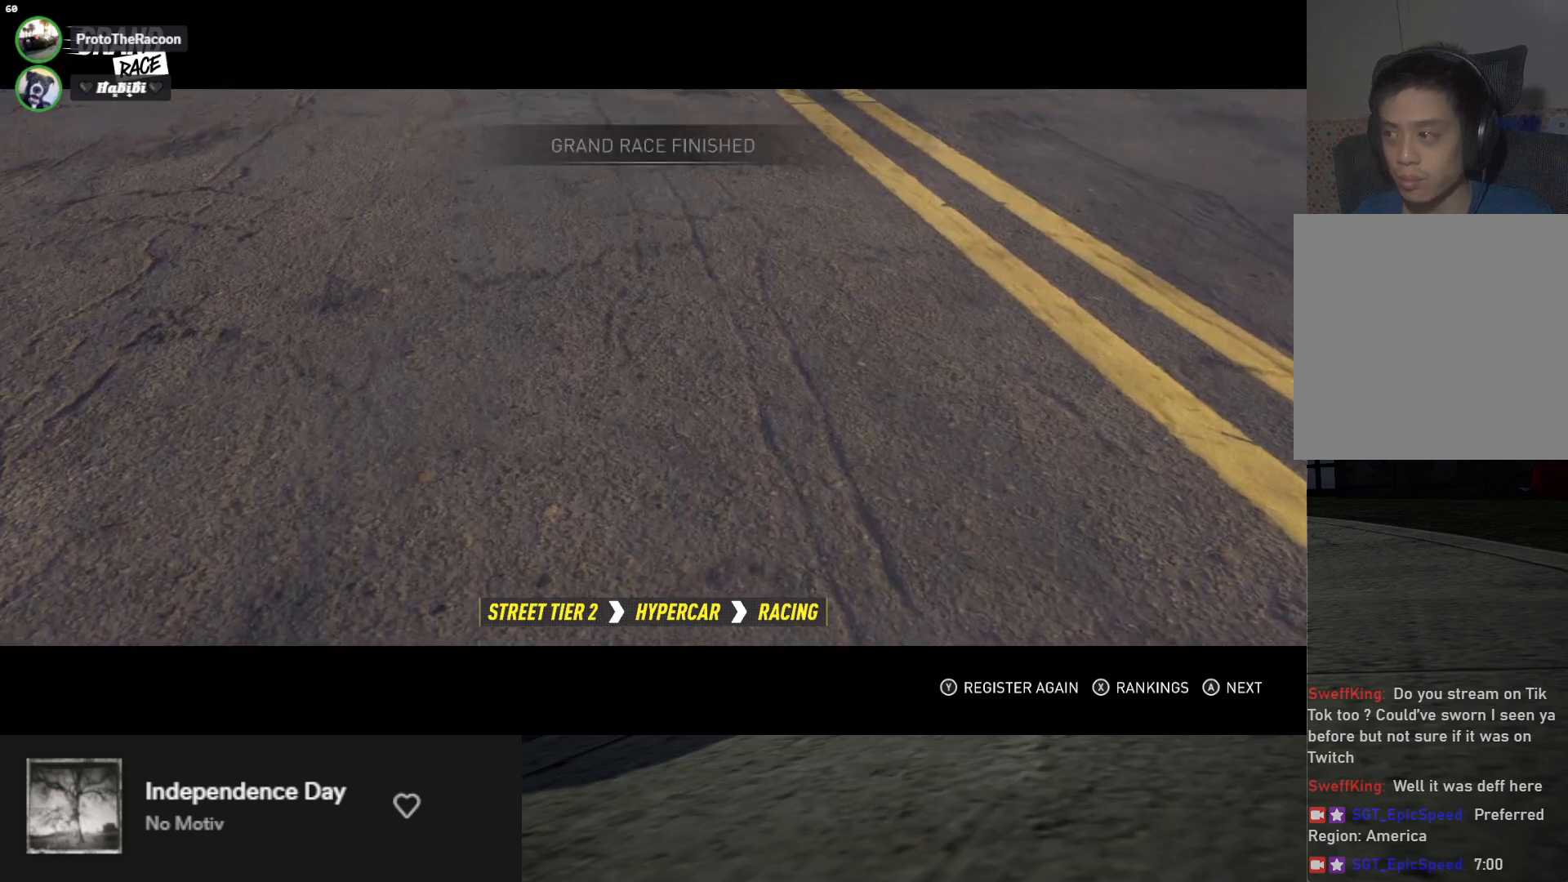
{"buttons": ["A"], "left_stick": "center", "right_stick": "center", "events": [[133, "A", "down"], [200, "A", "up"], [483, "A", "down"]]}
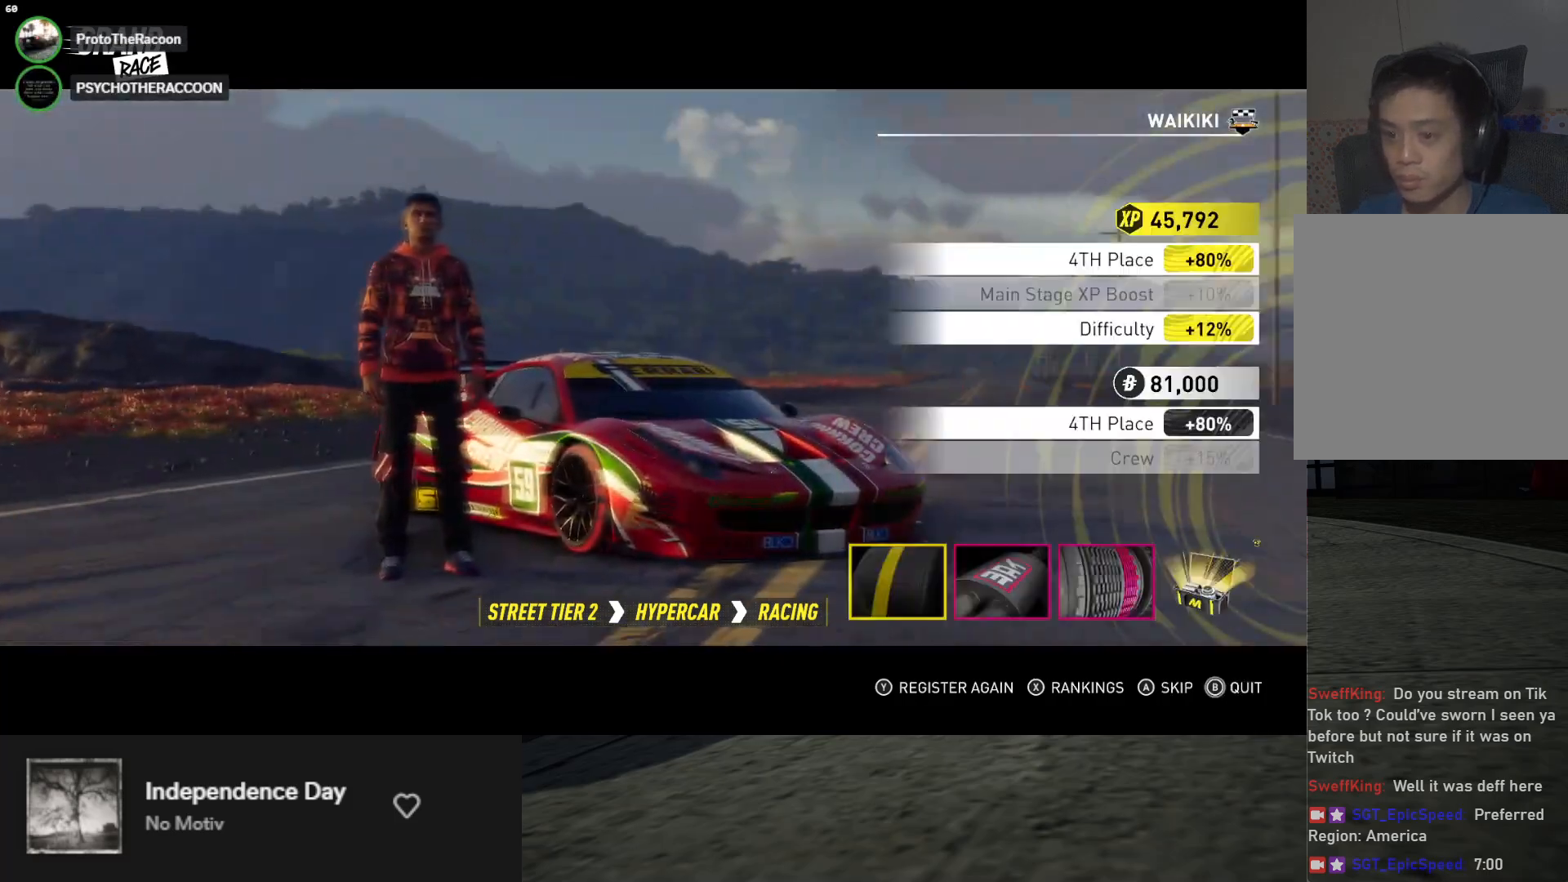
{"buttons": ["A"], "left_stick": "center", "right_stick": "center", "events": [[50, "A", "up"], [483, "A", "down"]]}
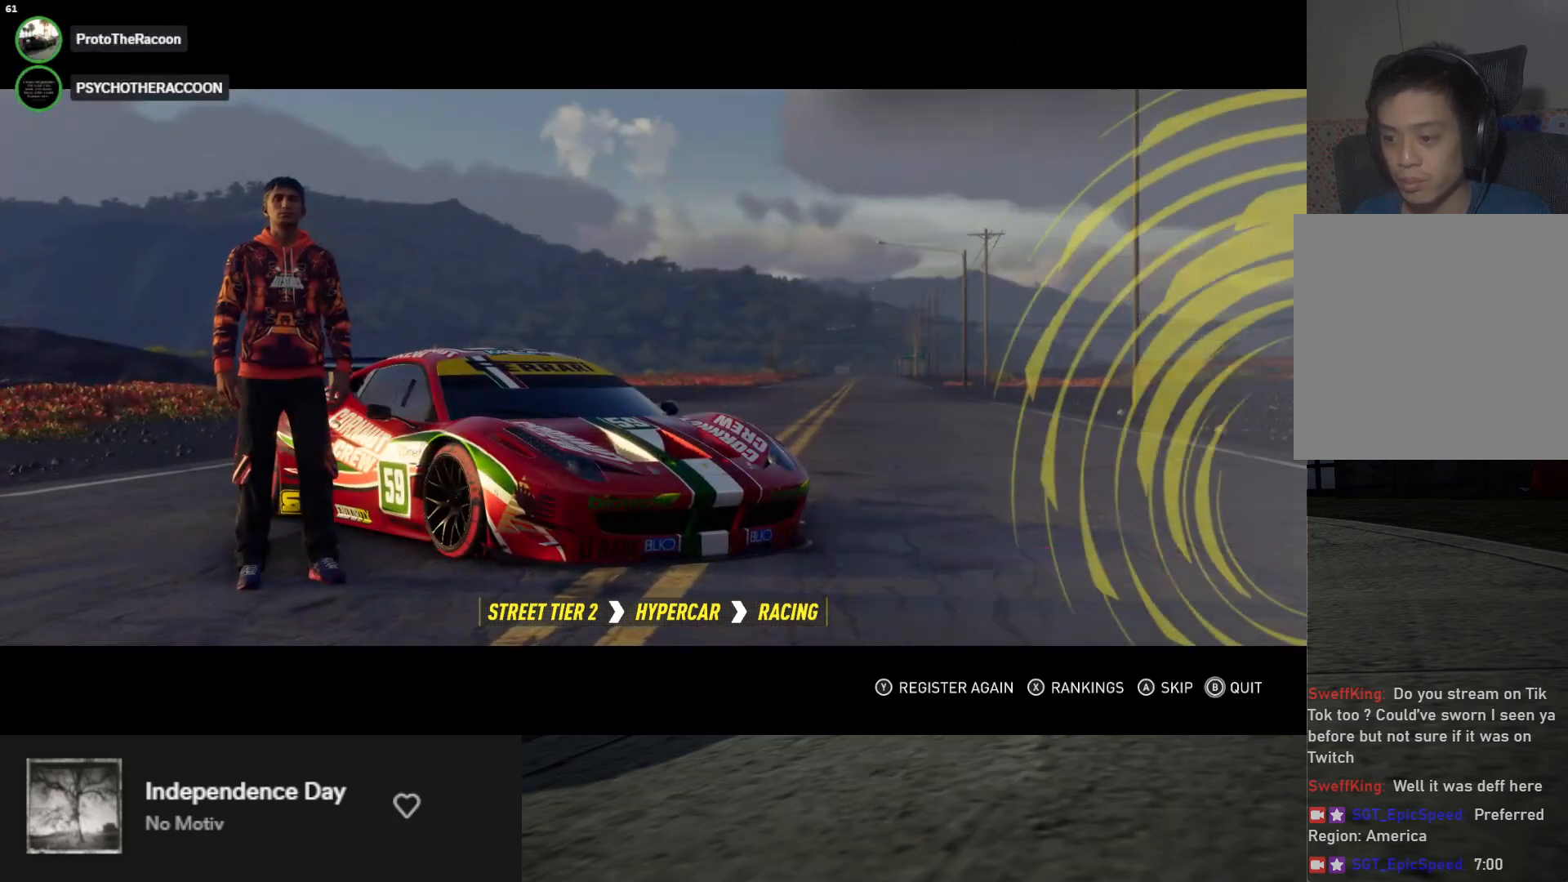
{"buttons": [], "left_stick": "center", "right_stick": "center", "events": [[50, "A", "up"]]}